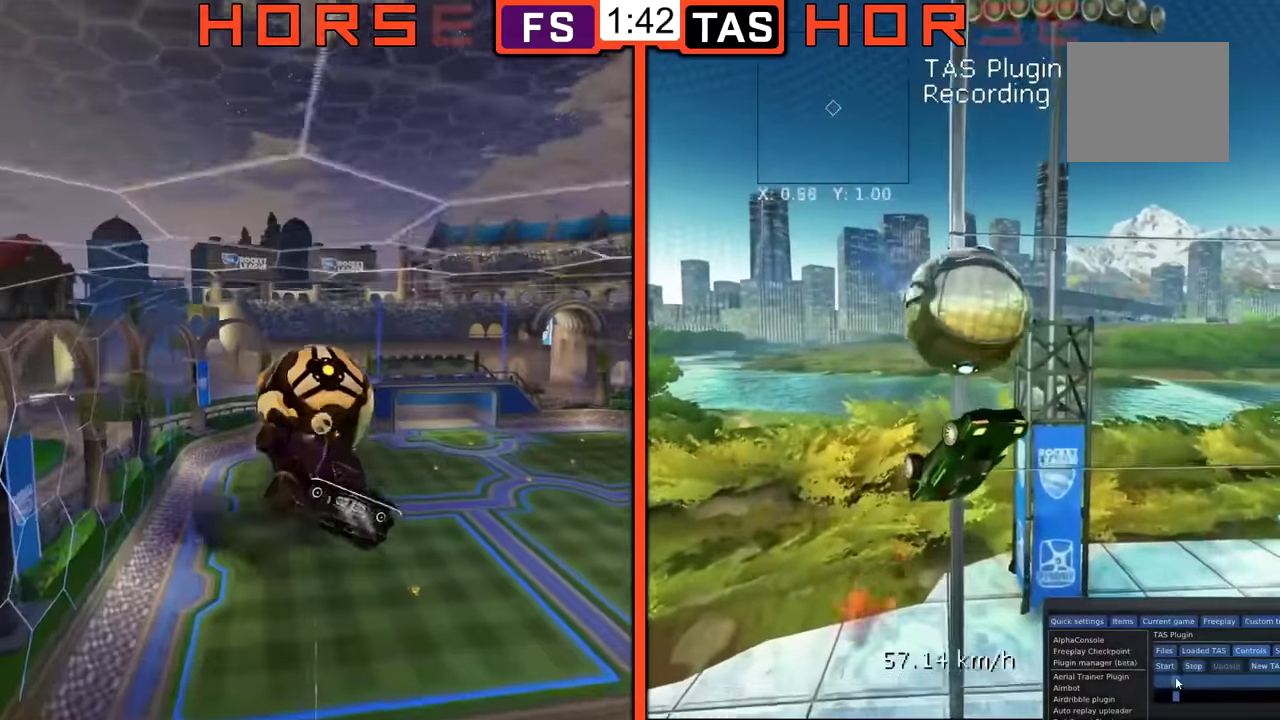
Gameplay with a controller (Xbox layout); each line is a JSON object with the inputs held at the frame after it. "events" lists button and stick changes between this image and that frame as [ms after this image, input, new state], when the widget could be followed in between. Not read: L3 R3.
{"buttons": ["B", "R1"], "left_stick": "up"}
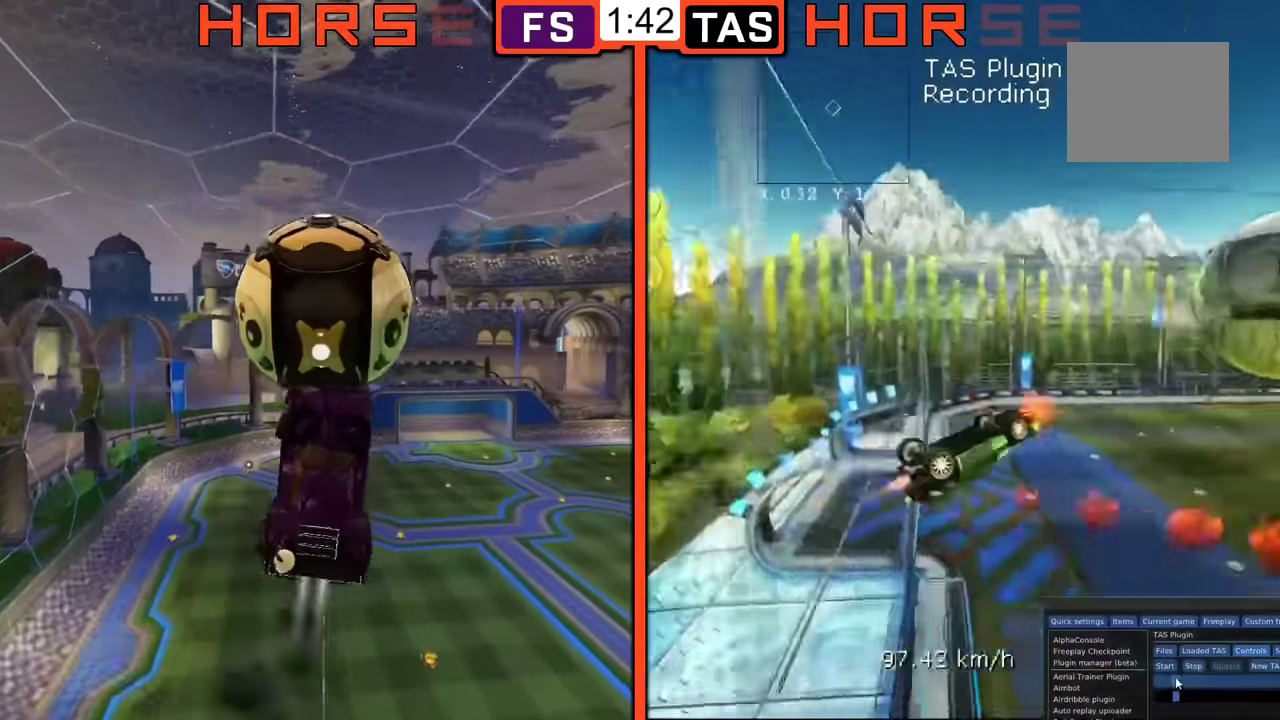
{"buttons": ["B", "R1"], "left_stick": "center", "events": [[66, "left_stick", "center"]]}
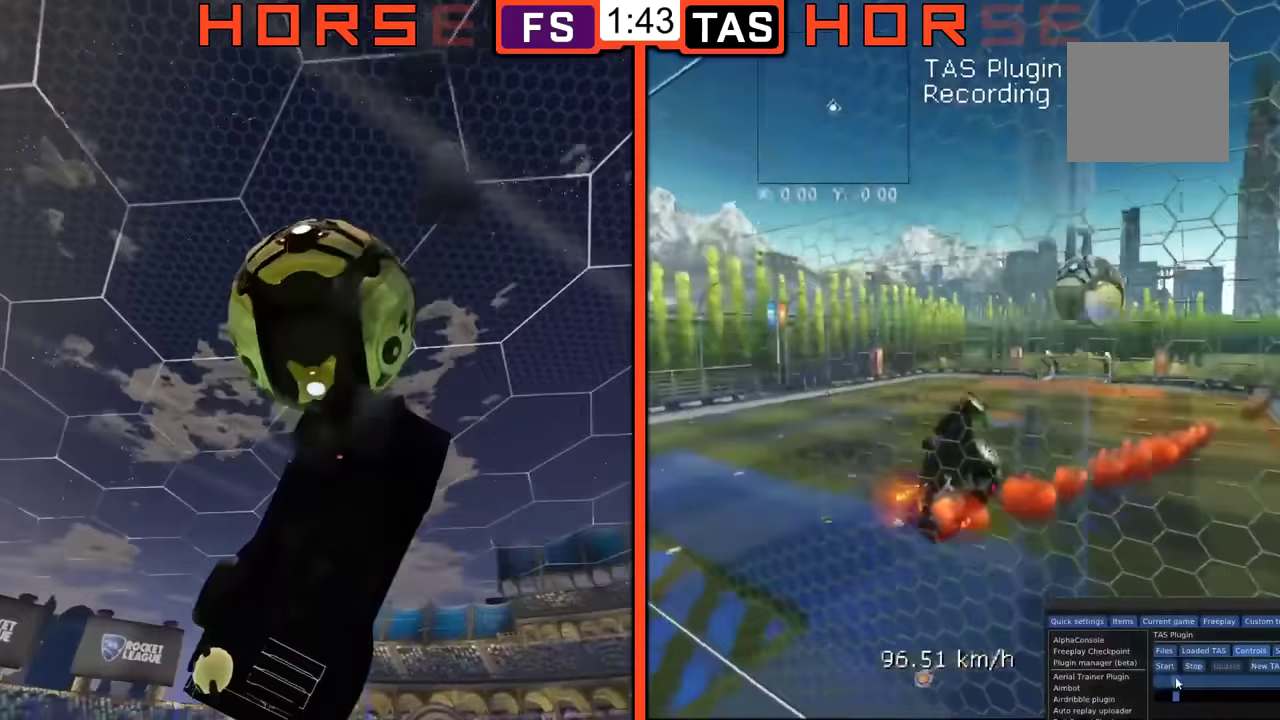
{"buttons": [], "left_stick": "center", "events": [[50, "B", "up"], [50, "R1", "up"]]}
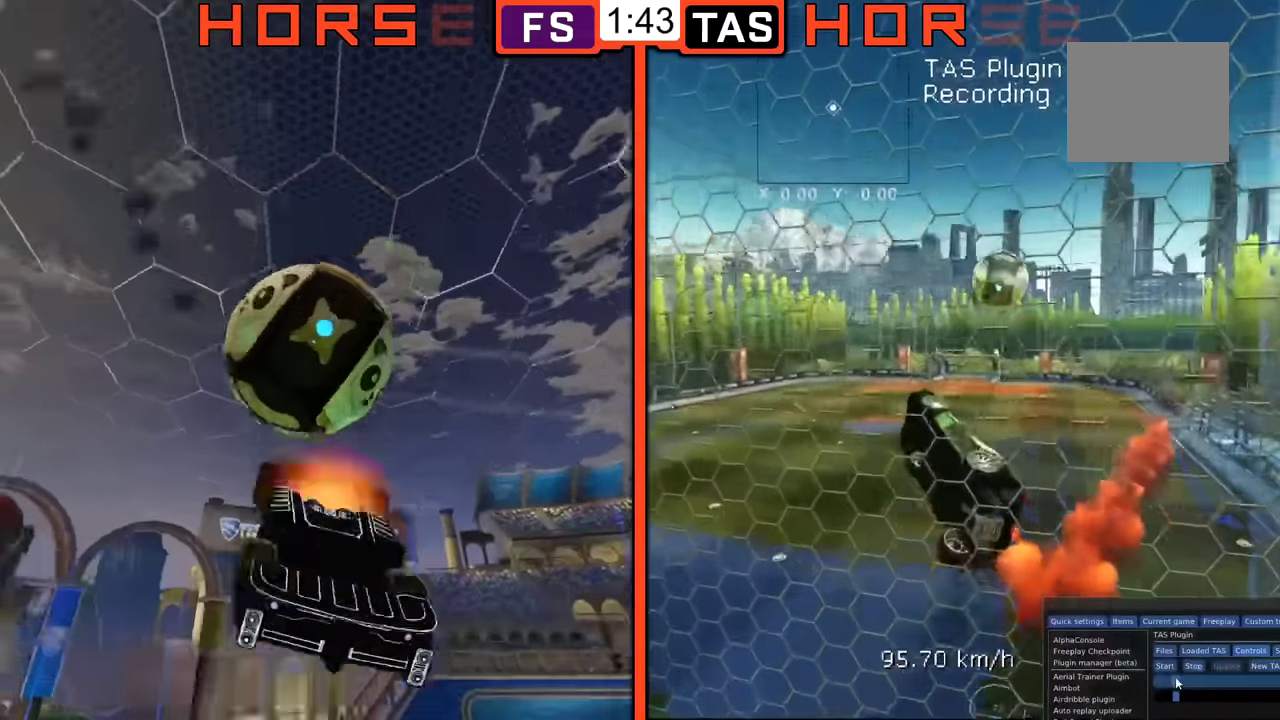
{"buttons": [], "left_stick": "center", "events": []}
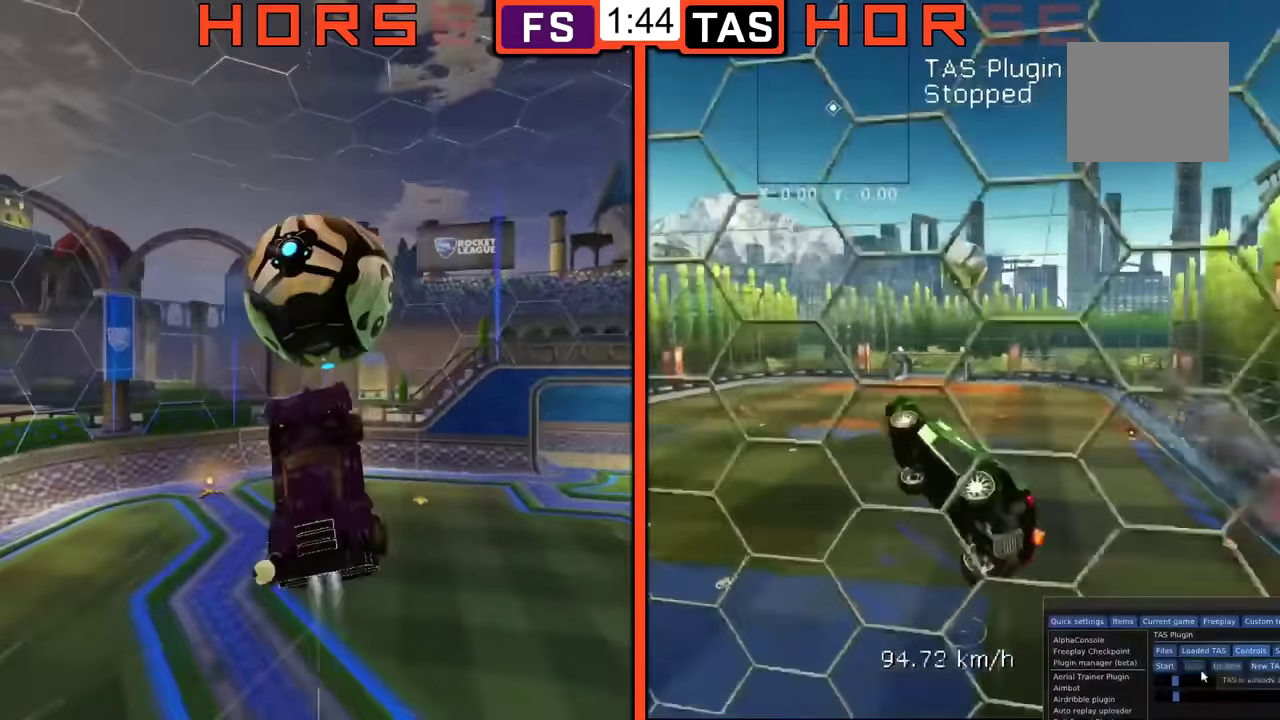
{"buttons": [], "left_stick": "center", "events": []}
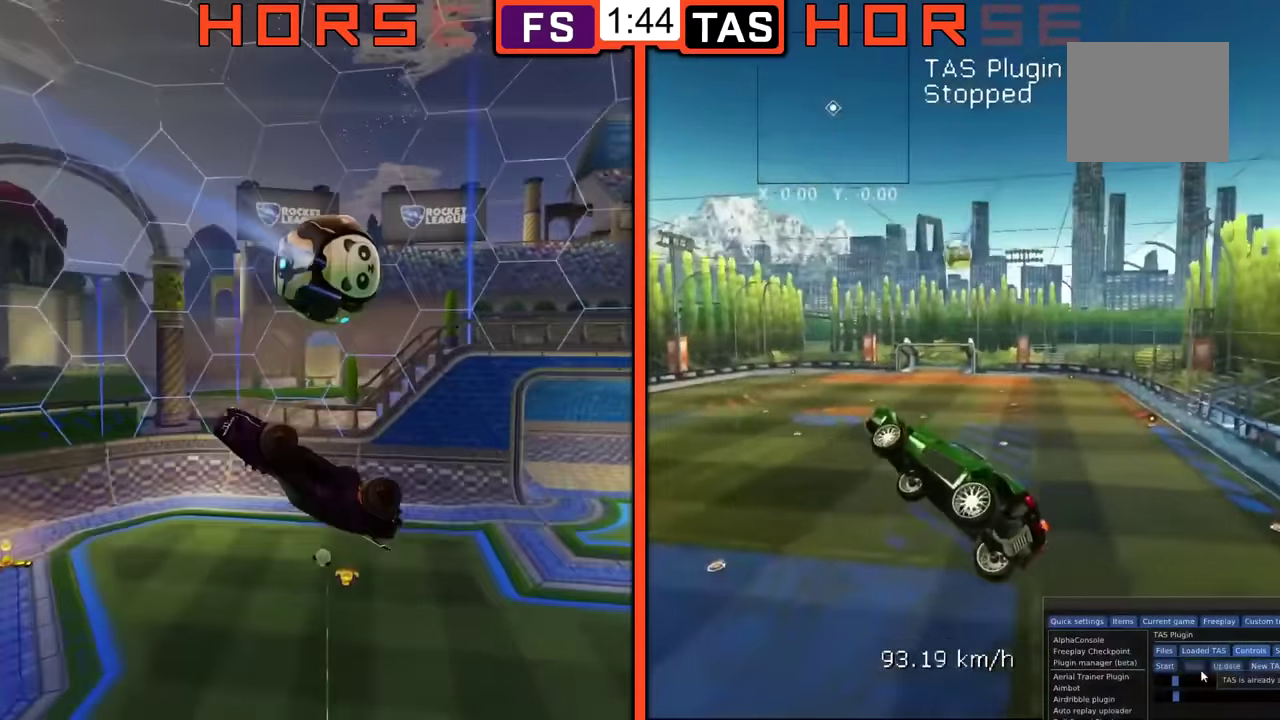
{"buttons": [], "left_stick": "center", "events": []}
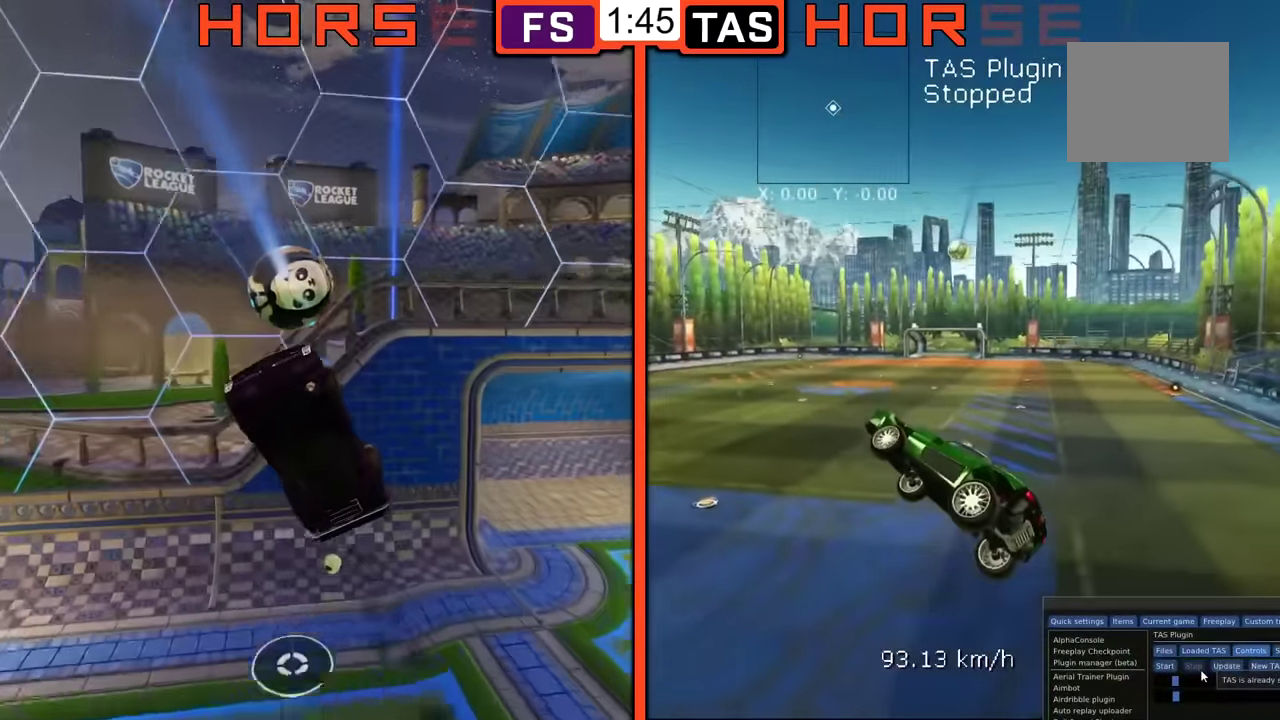
{"buttons": [], "left_stick": "center", "events": []}
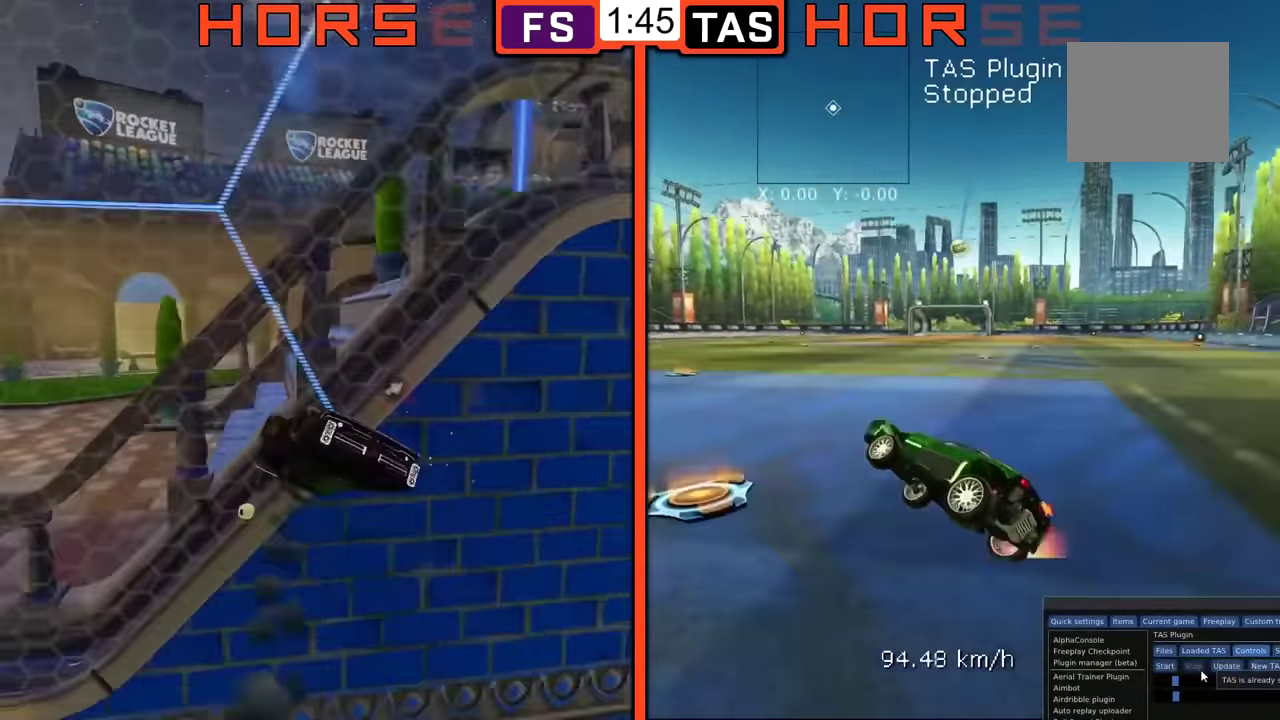
{"buttons": [], "left_stick": "center", "events": []}
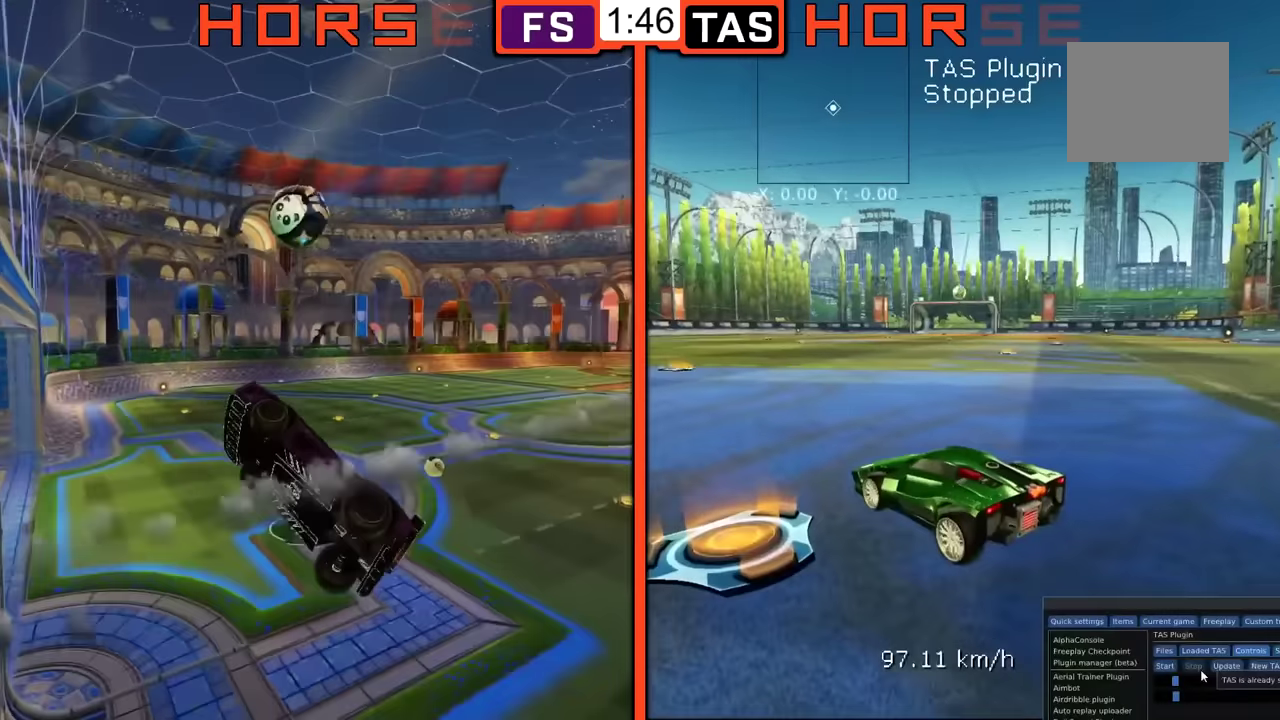
{"buttons": [], "left_stick": "center", "events": []}
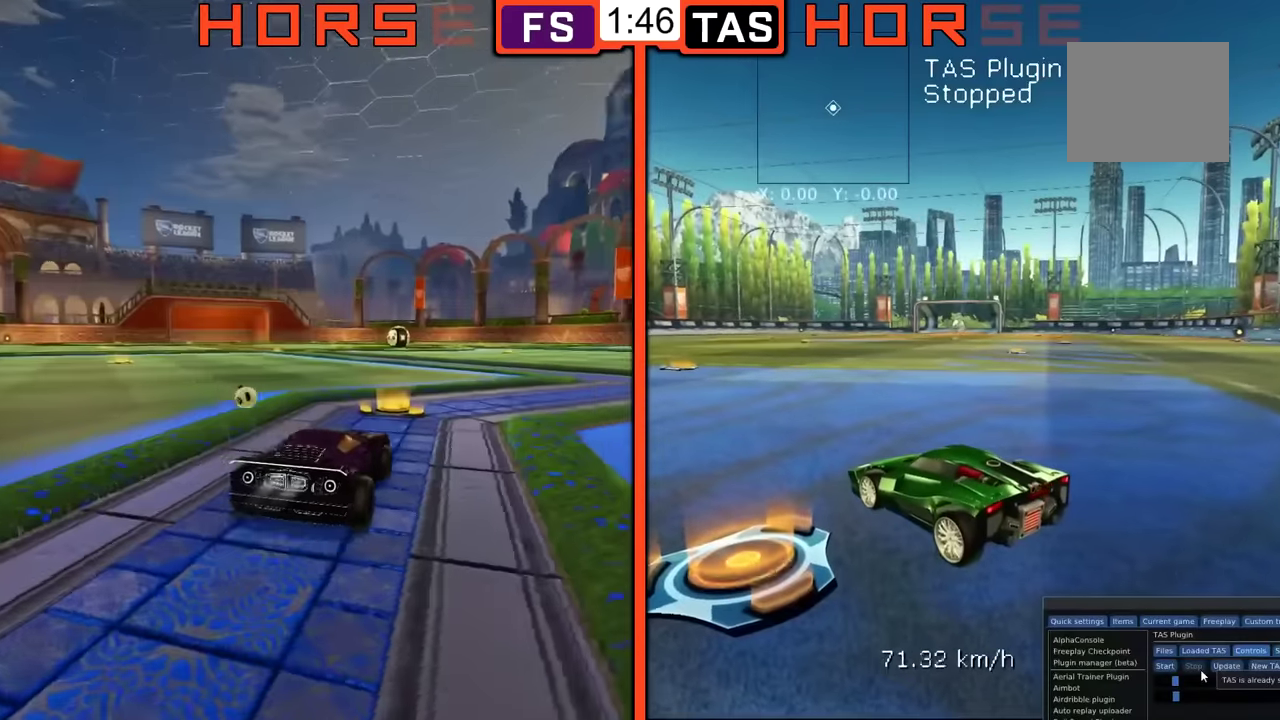
{"buttons": [], "left_stick": "center", "events": []}
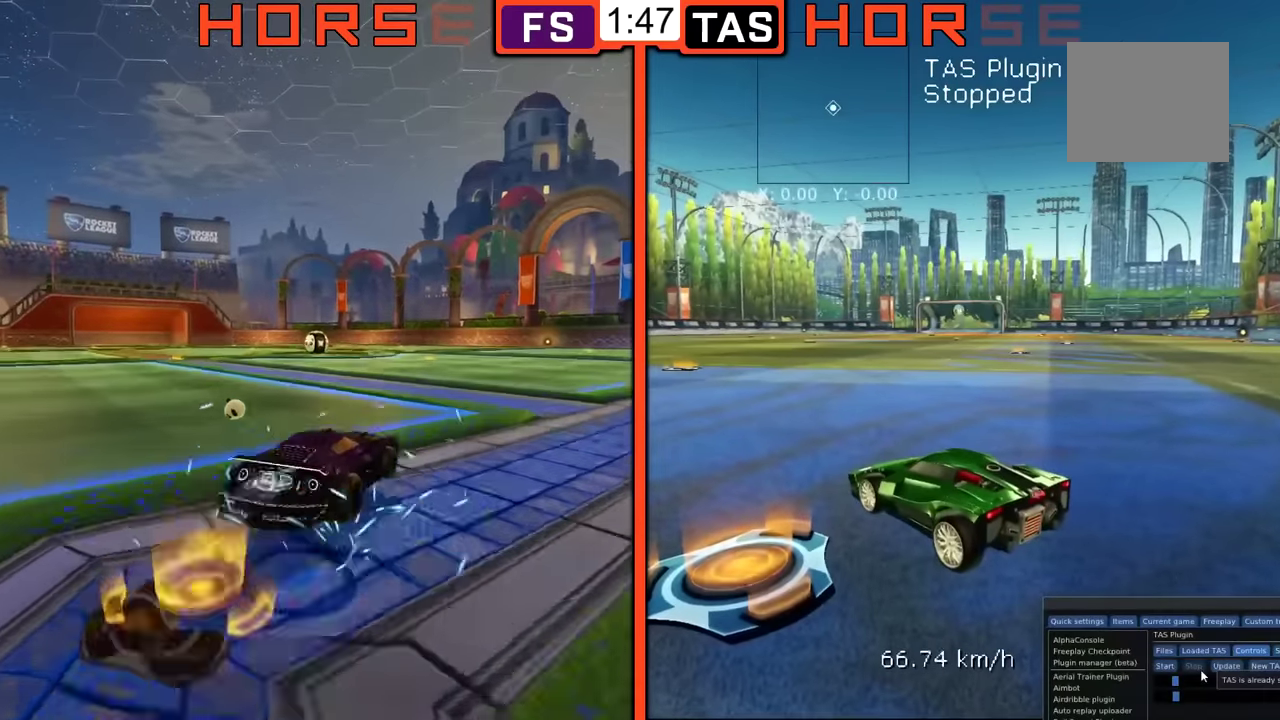
{"buttons": [], "left_stick": "center", "events": []}